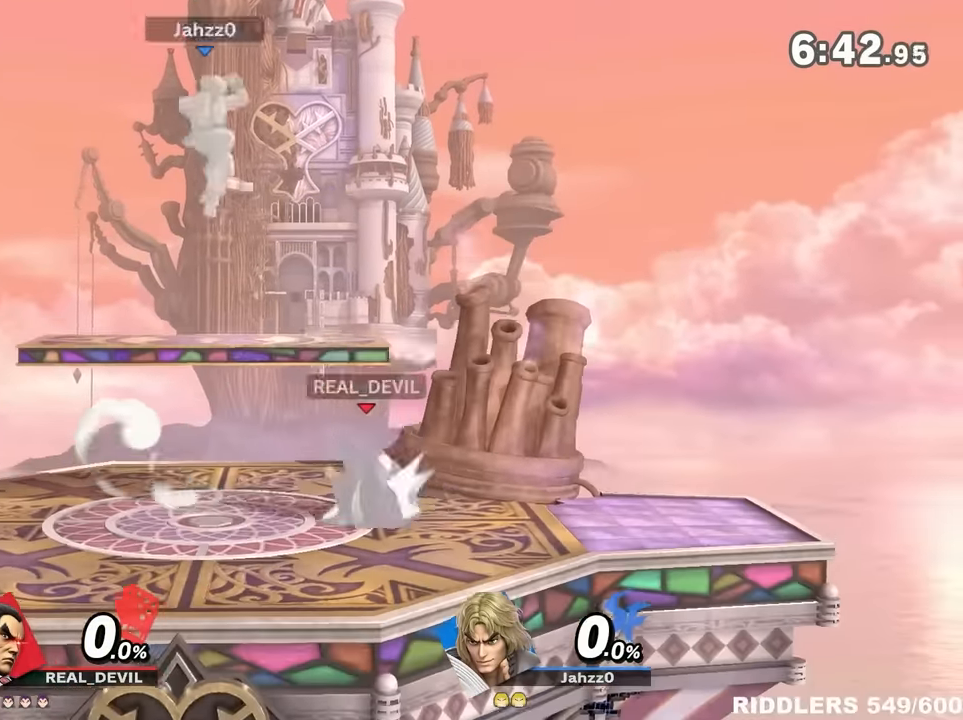
Gameplay with a controller (Nintendo layout); each line is a JSON object with the inputs held at the frame after it (dt_ms = milliseconds from this image to that frame). "events" lists button and stick changes between this image and that frame as [ms after this image, input, new state], when the widget could be followed in between. Not read: L3 R3.
{"dt_ms": 500, "buttons": ["R1"], "left_stick": "left", "right_stick": "center", "events": [[150, "left_stick", "left"], [384, "R1", "down"]]}
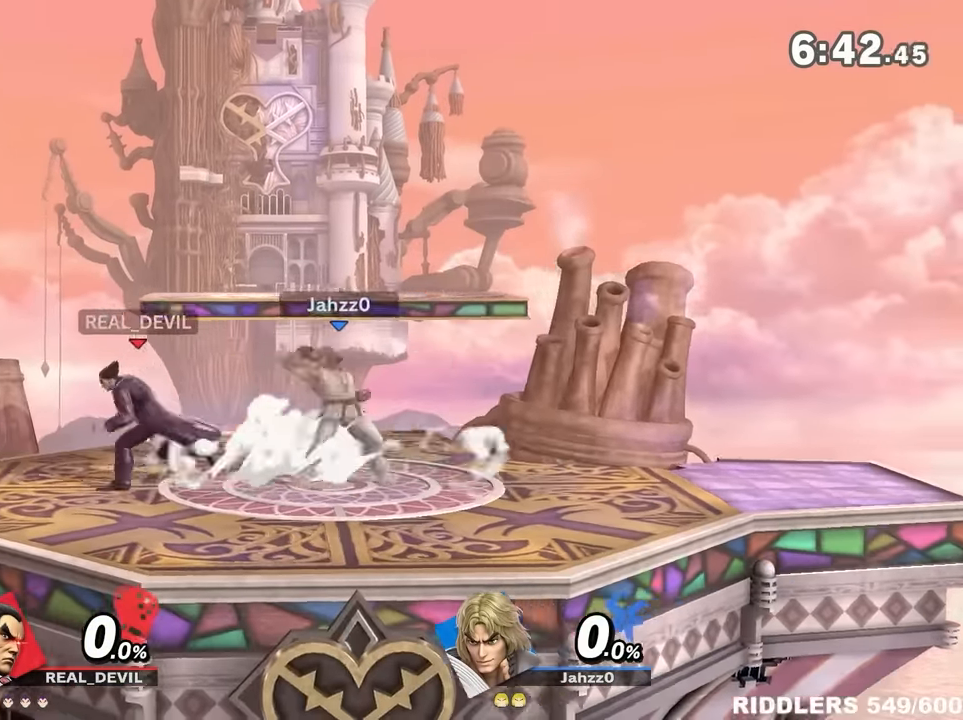
{"dt_ms": 500, "buttons": ["A", "Y"], "left_stick": "right", "right_stick": "center"}
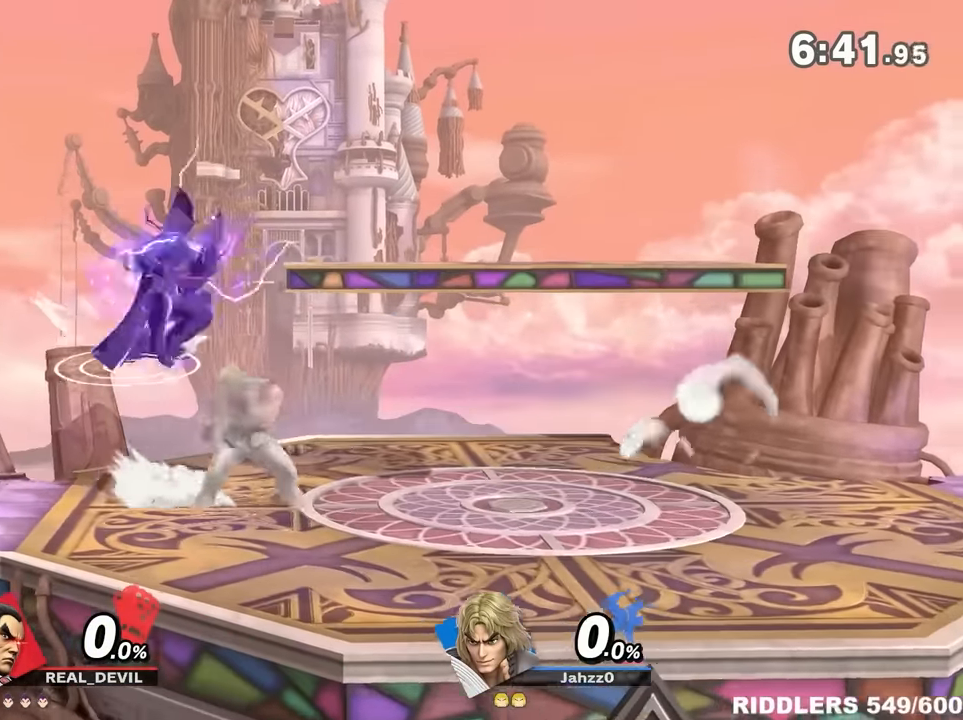
{"dt_ms": 500, "buttons": [], "left_stick": "right", "right_stick": "center", "events": [[34, "Y", "up"], [67, "A", "up"], [217, "left_stick", "down-right"], [317, "left_stick", "right"], [417, "left_stick", "center"], [467, "left_stick", "right"]]}
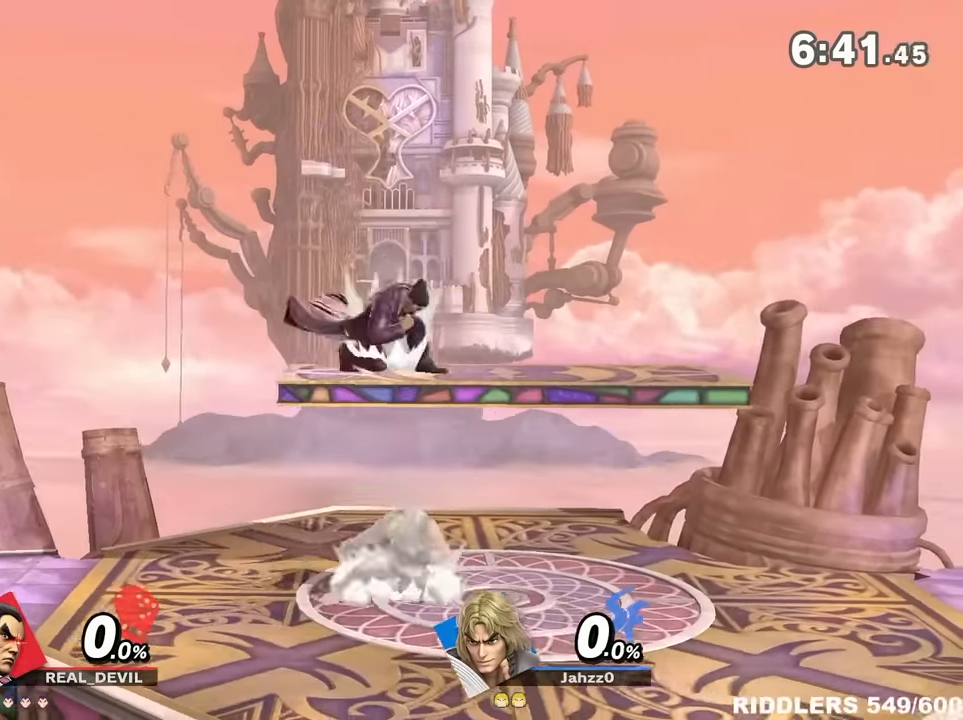
{"dt_ms": 500, "buttons": [], "left_stick": "center", "right_stick": "center", "events": [[117, "left_stick", "center"], [350, "left_stick", "left"], [450, "left_stick", "center"]]}
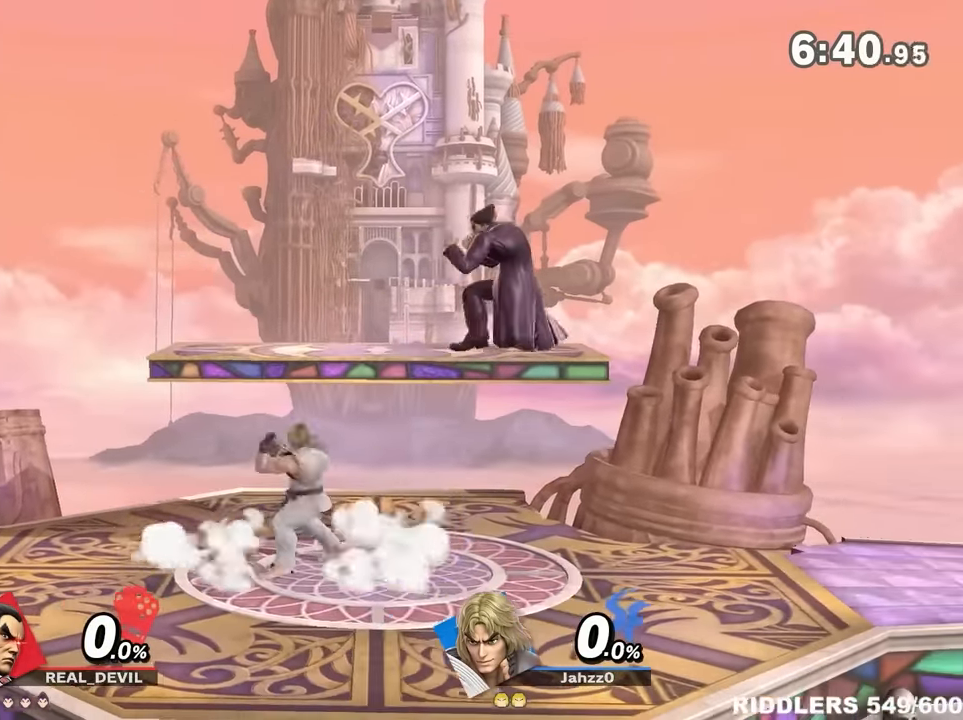
{"dt_ms": 500, "buttons": [], "left_stick": "down-right", "right_stick": "center", "events": [[17, "left_stick", "down-right"], [67, "left_stick", "center"], [100, "A", "down"], [150, "left_stick", "down-right"], [217, "A", "up"]]}
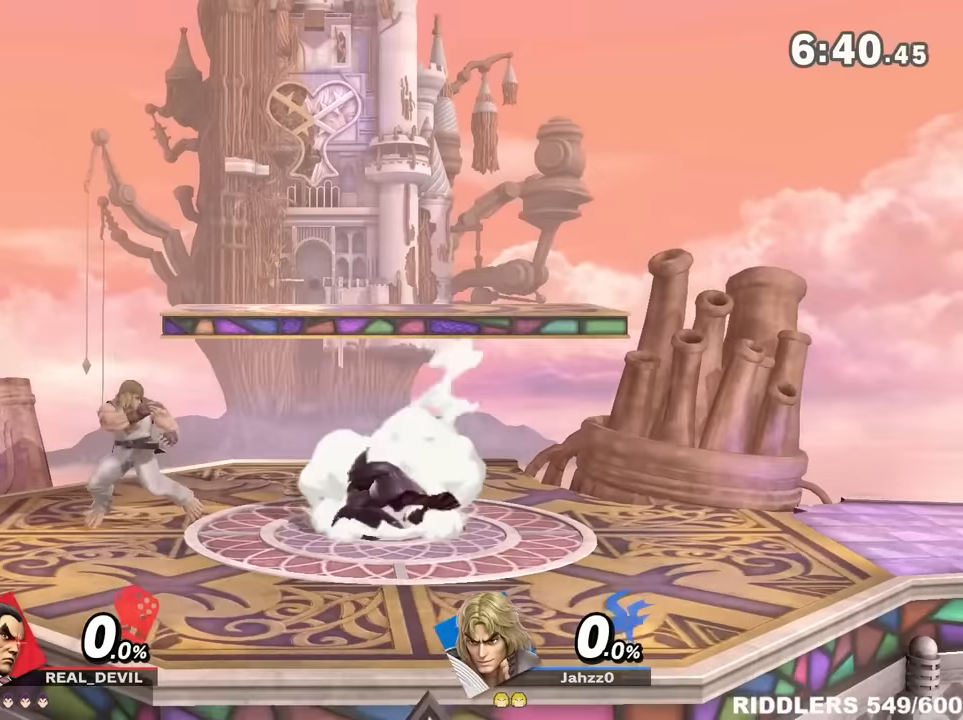
{"dt_ms": 500, "buttons": [], "left_stick": "center", "right_stick": "center", "events": [[67, "A", "down"], [234, "A", "up"], [350, "left_stick", "center"]]}
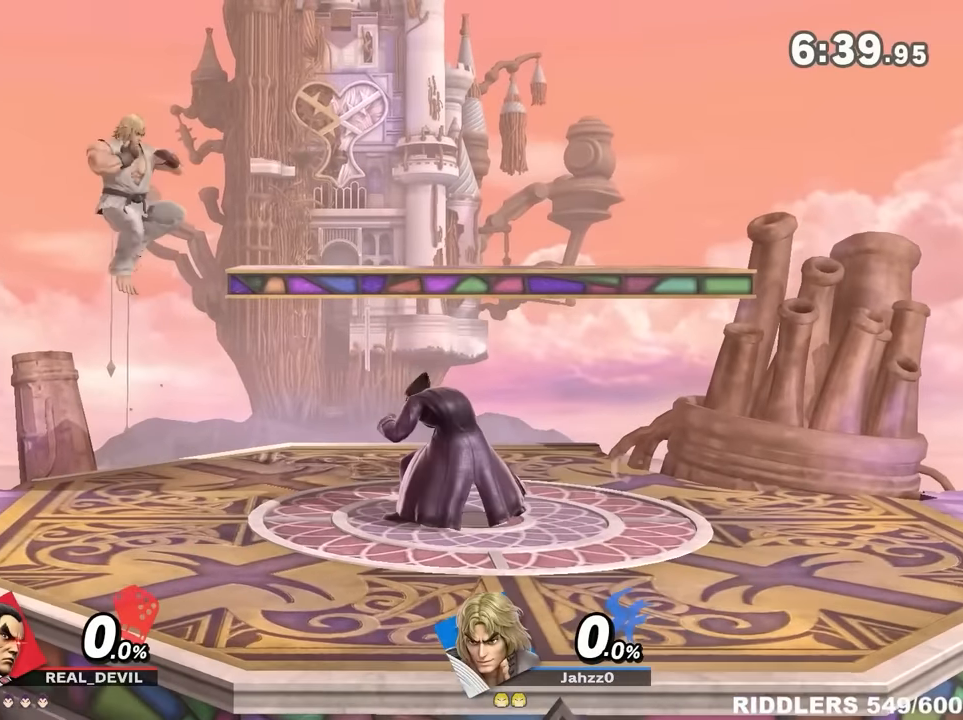
{"dt_ms": 500, "buttons": [], "left_stick": "down-right", "right_stick": "center", "events": [[34, "left_stick", "left"], [117, "Z", "down"], [284, "Z", "up"], [284, "left_stick", "down-right"], [417, "left_stick", "center"], [467, "left_stick", "down-right"]]}
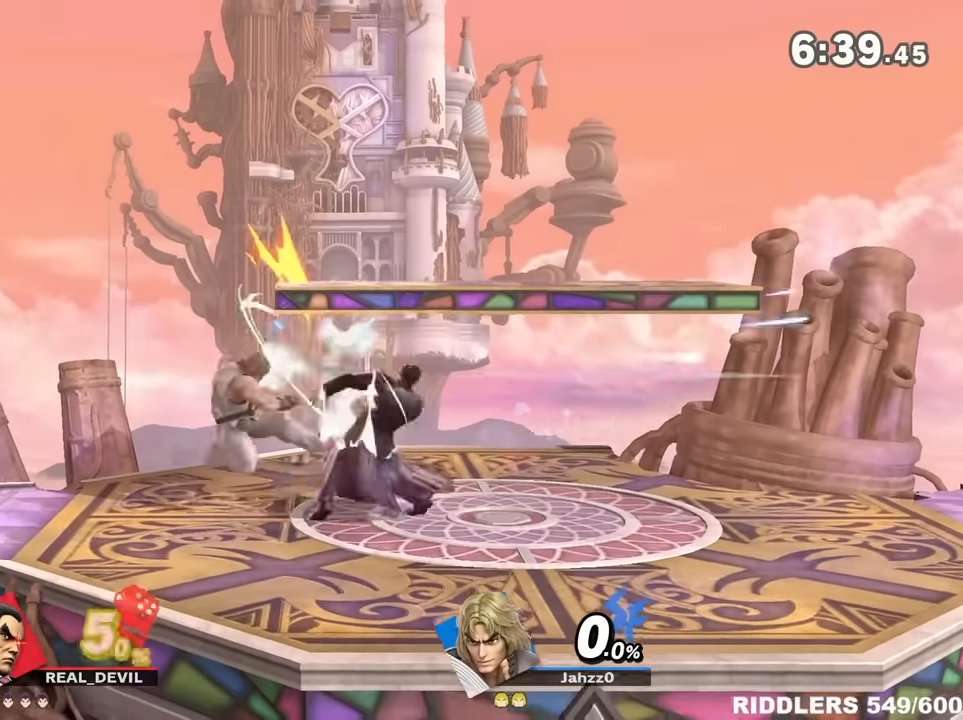
{"dt_ms": 500, "buttons": ["R1"], "left_stick": "up-right", "right_stick": "center"}
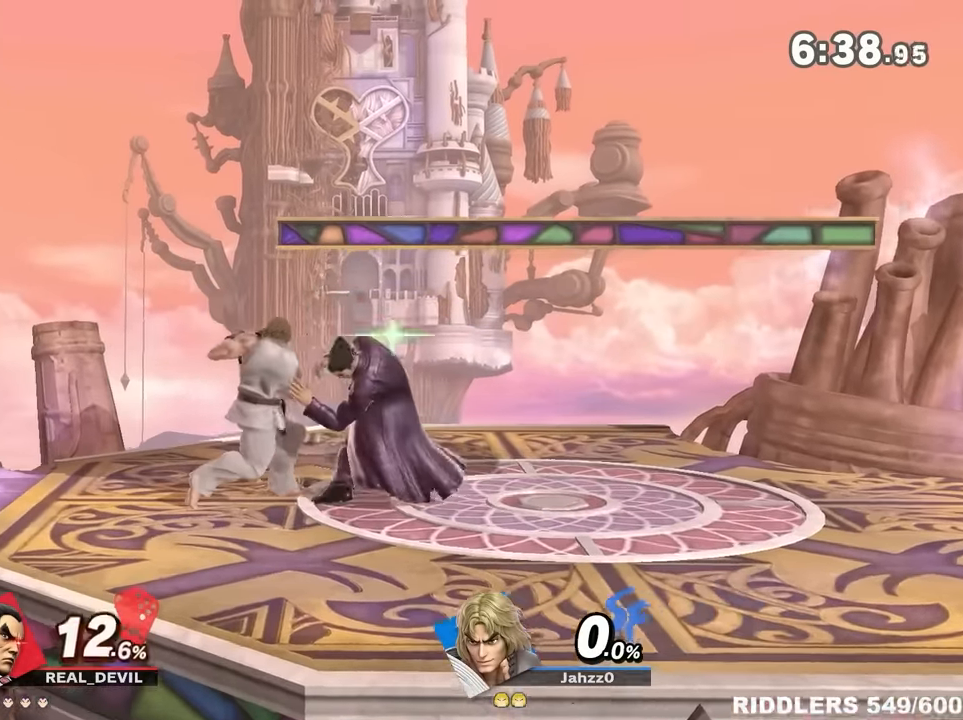
{"dt_ms": 500, "buttons": [], "left_stick": "up-right", "right_stick": "center", "events": [[500, "R1", "up"]]}
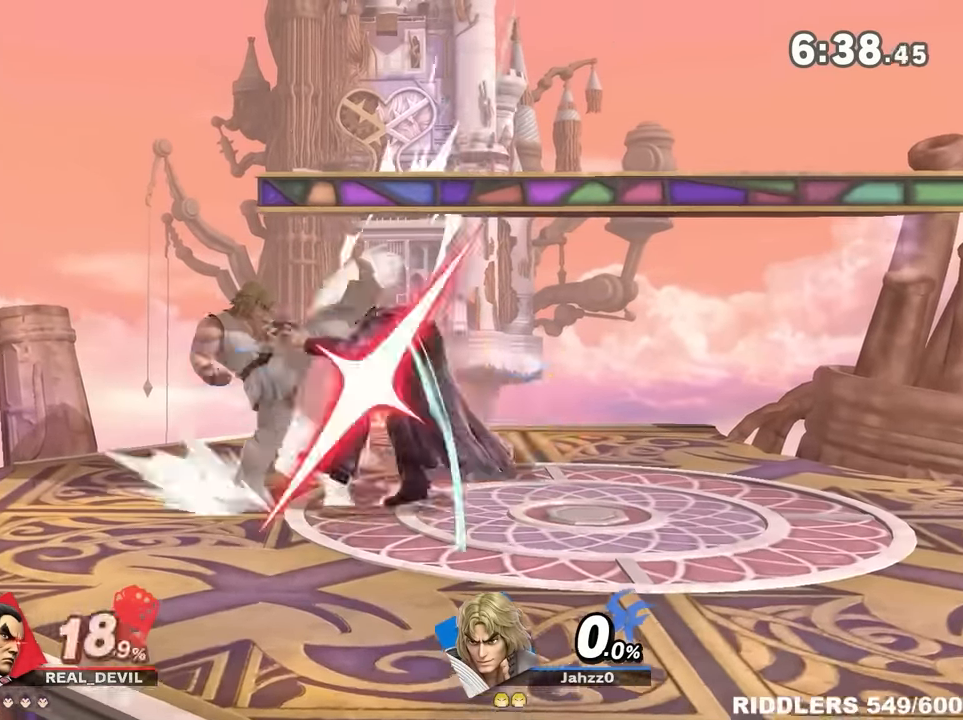
{"dt_ms": 500, "buttons": ["R1"], "left_stick": "right", "right_stick": "center", "events": [[34, "left_stick", "right"], [284, "R1", "down"]]}
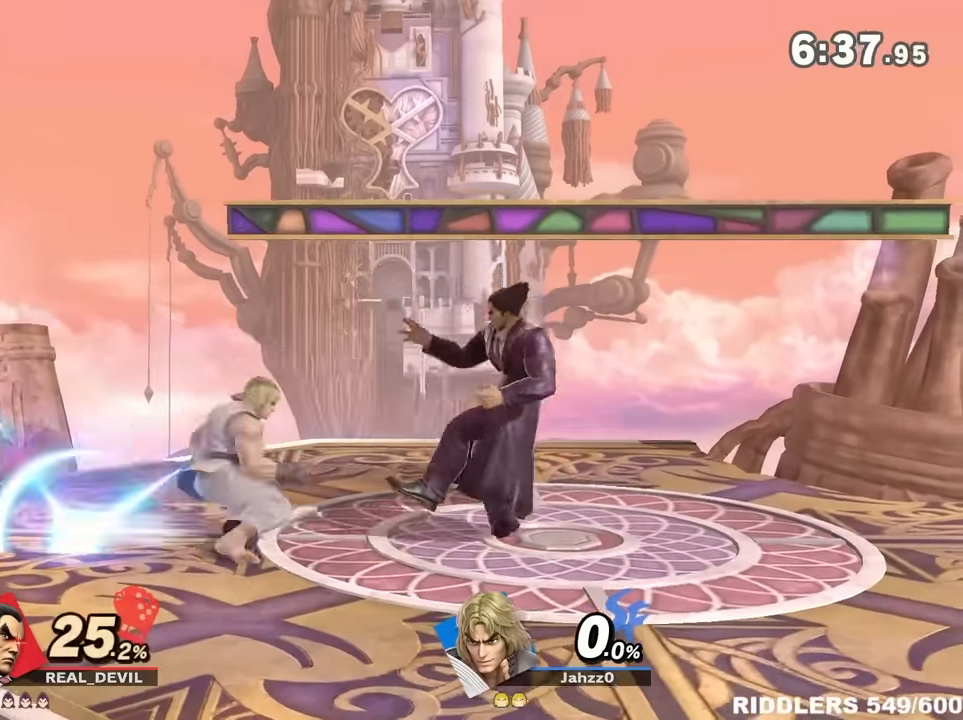
{"dt_ms": 500, "buttons": [], "left_stick": "right", "right_stick": "center", "events": [[200, "R1", "up"]]}
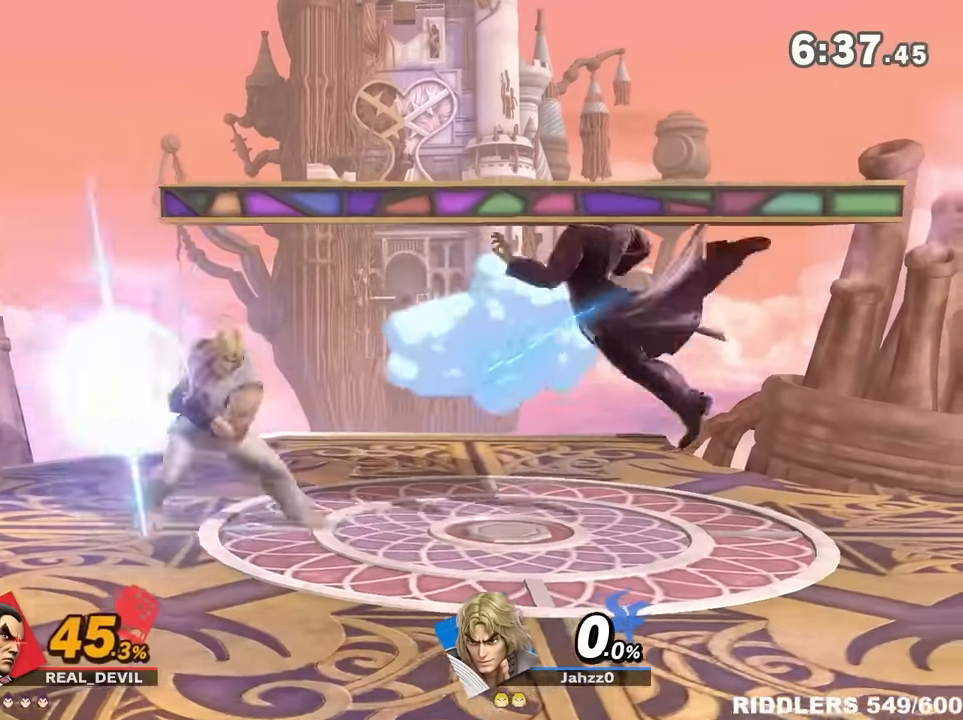
{"dt_ms": 500, "buttons": [], "left_stick": "right", "right_stick": "center", "events": [[134, "R1", "down"], [317, "R1", "up"]]}
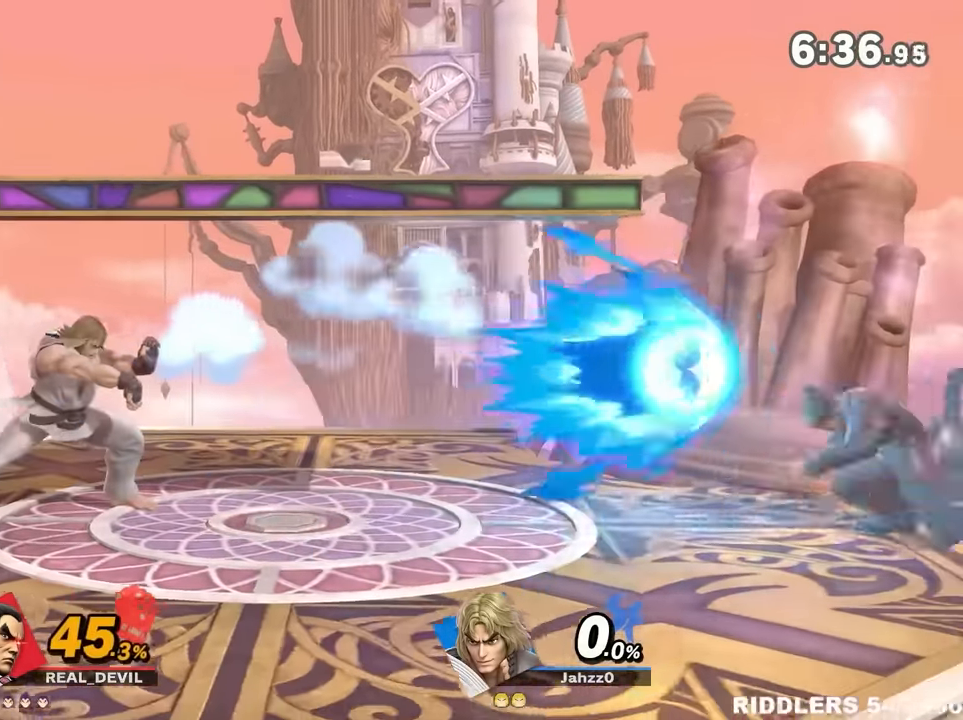
{"dt_ms": 500, "buttons": [], "left_stick": "right", "right_stick": "center", "events": [[150, "R1", "down"], [500, "R1", "up"]]}
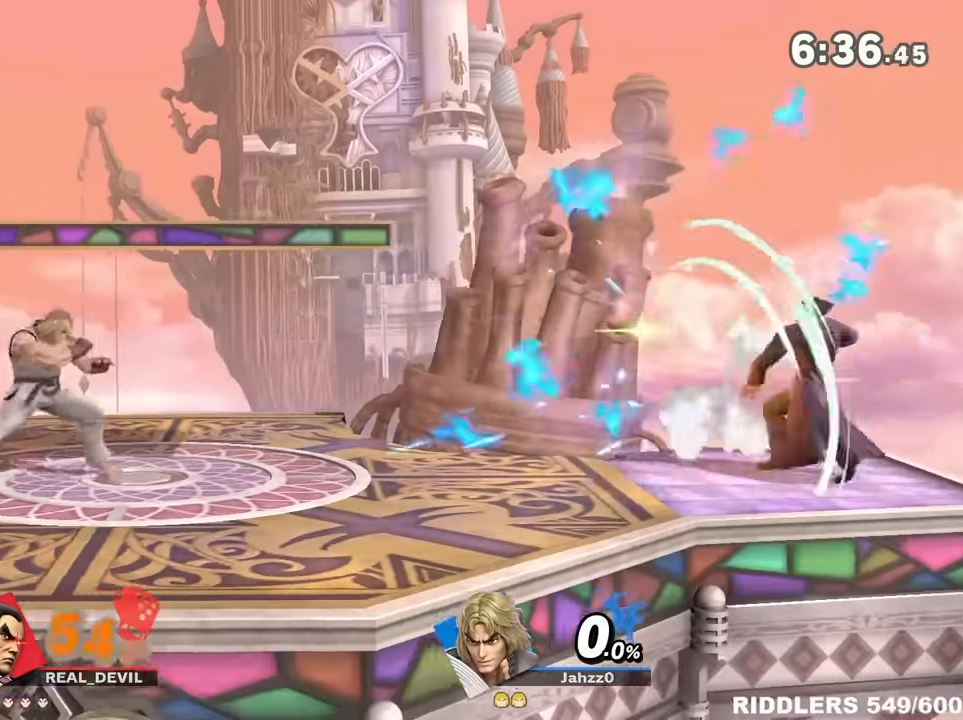
{"dt_ms": 500, "buttons": [], "left_stick": "left", "right_stick": "center", "events": [[417, "left_stick", "left"]]}
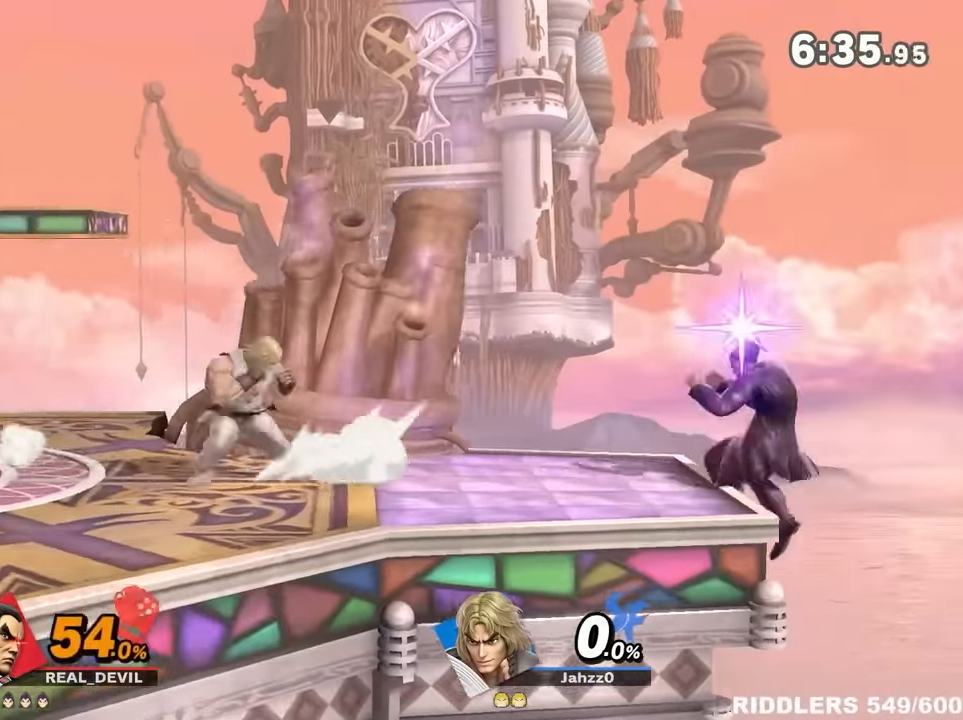
{"dt_ms": 500, "buttons": [], "left_stick": "left", "right_stick": "center", "events": [[67, "Y", "down"], [350, "Y", "up"]]}
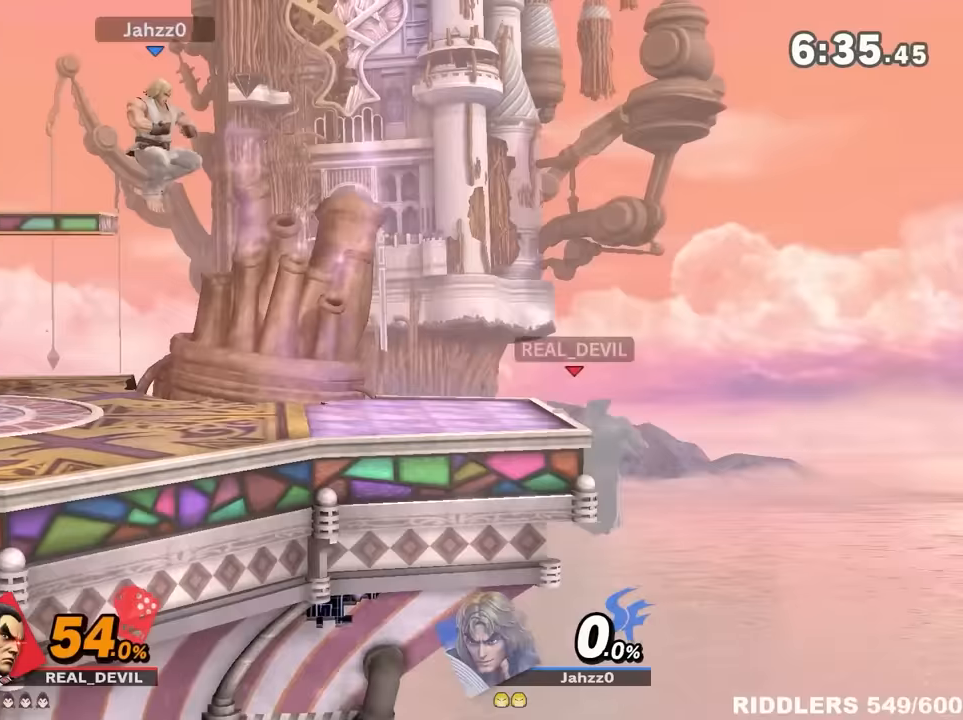
{"dt_ms": 500, "buttons": [], "left_stick": "down-right", "right_stick": "center", "events": [[183, "left_stick", "center"], [250, "A", "down"], [317, "left_stick", "down-right"], [450, "A", "up"]]}
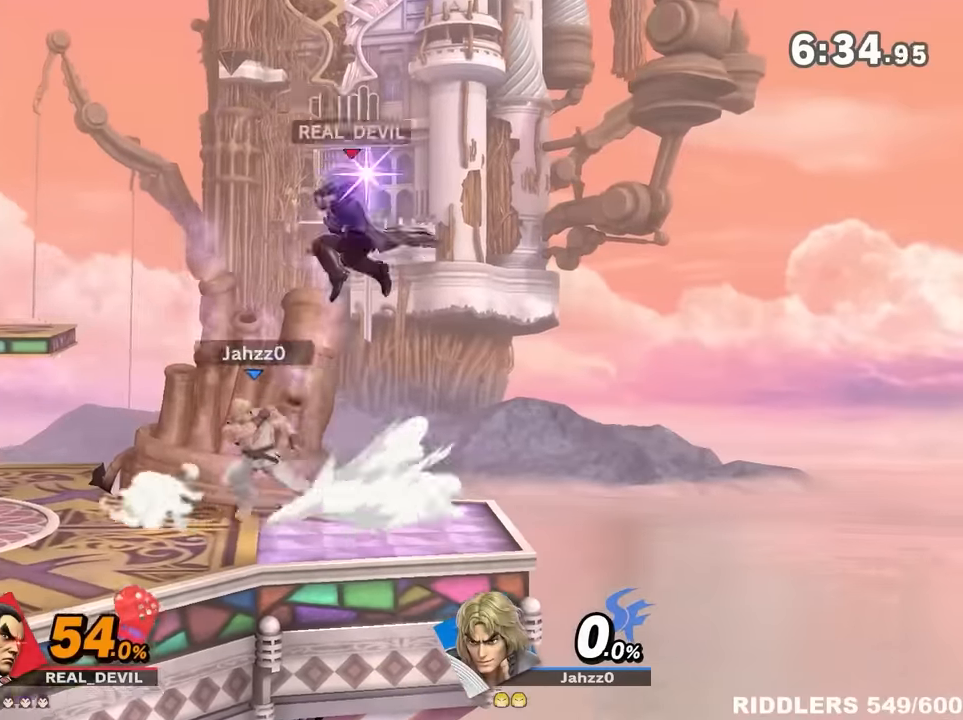
{"dt_ms": 500, "buttons": [], "left_stick": "center", "right_stick": "center", "events": [[250, "A", "down"], [383, "A", "up"], [500, "left_stick", "center"]]}
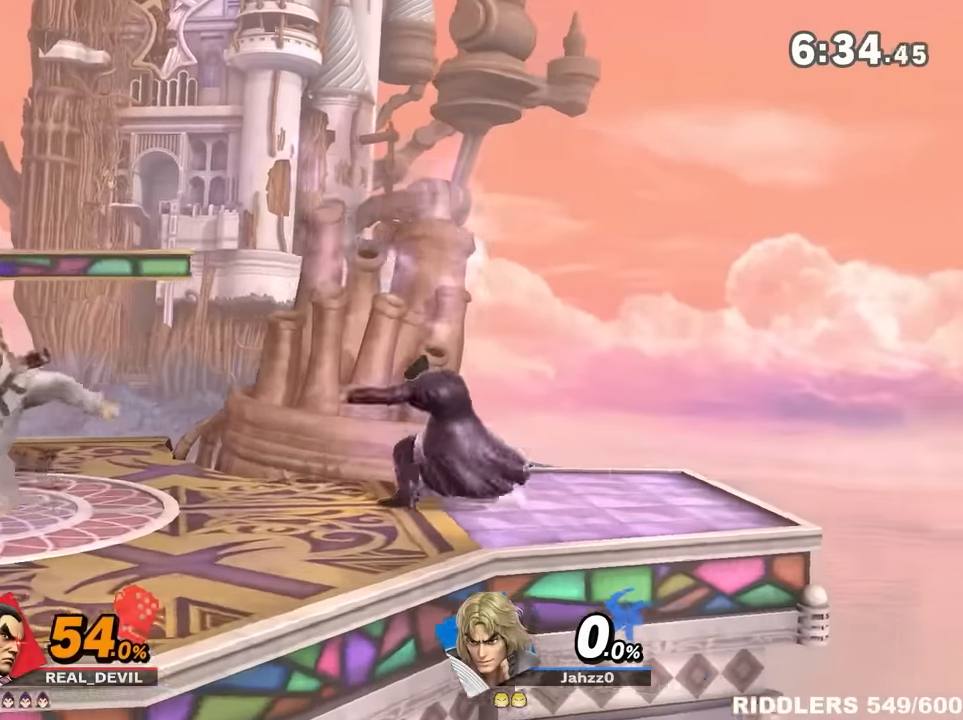
{"dt_ms": 500, "buttons": [], "left_stick": "down", "right_stick": "center", "events": [[133, "left_stick", "left"], [183, "left_stick", "down"]]}
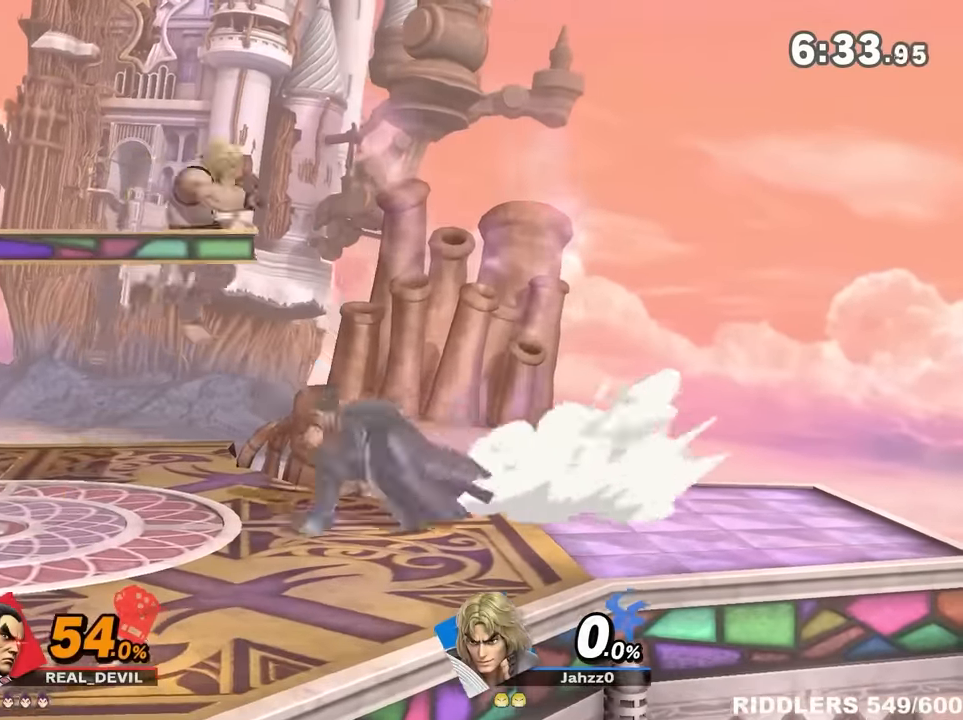
{"dt_ms": 500, "buttons": ["R1"], "left_stick": "center", "right_stick": "center"}
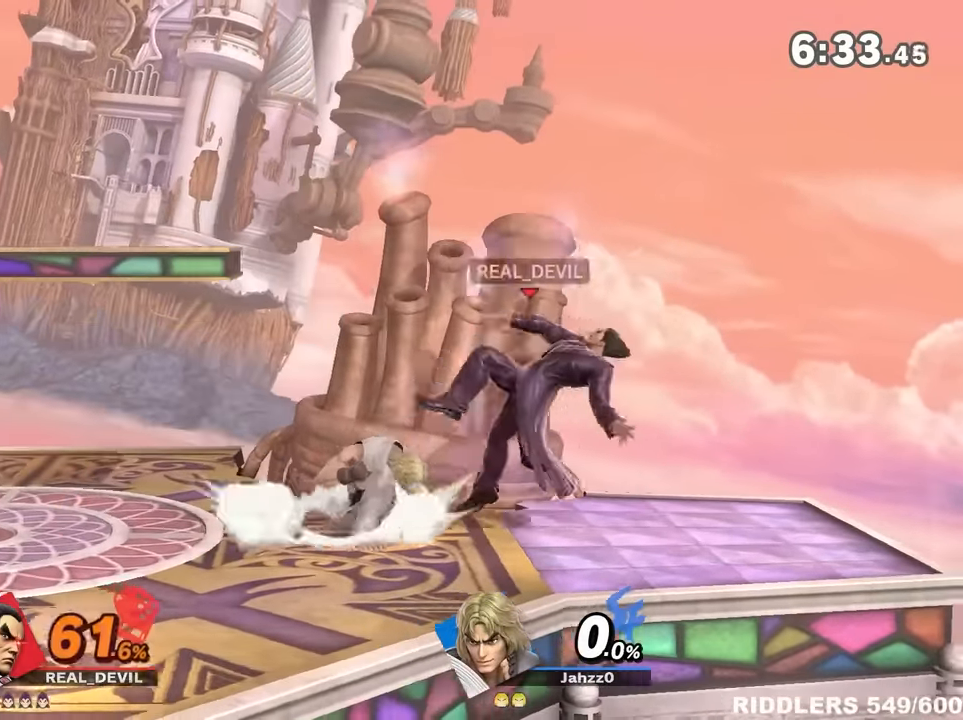
{"dt_ms": 500, "buttons": ["R1"], "left_stick": "right", "right_stick": "center", "events": [[183, "left_stick", "right"]]}
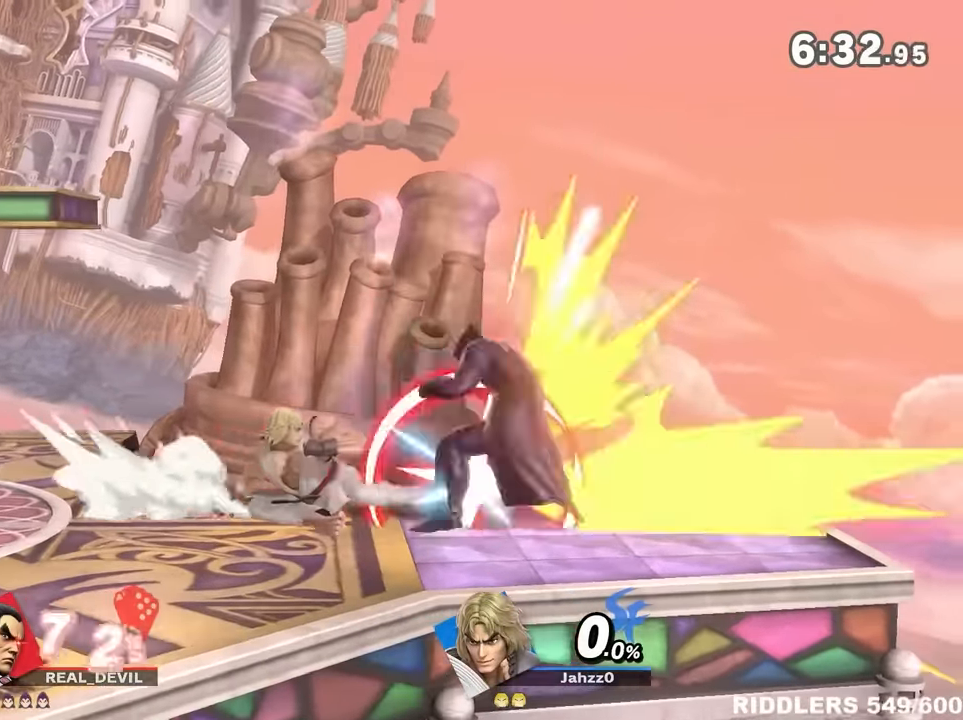
{"dt_ms": 500, "buttons": [], "left_stick": "left", "right_stick": "center", "events": [[150, "R1", "up"], [417, "left_stick", "left"]]}
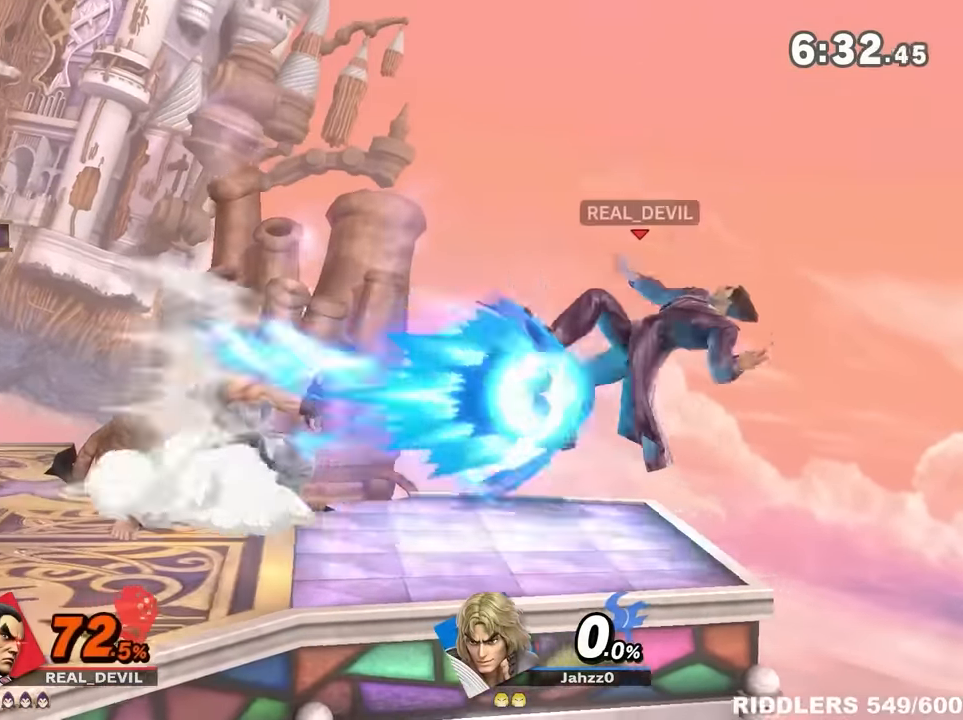
{"dt_ms": 500, "buttons": ["X"], "left_stick": "left", "right_stick": "center", "events": [[450, "X", "down"]]}
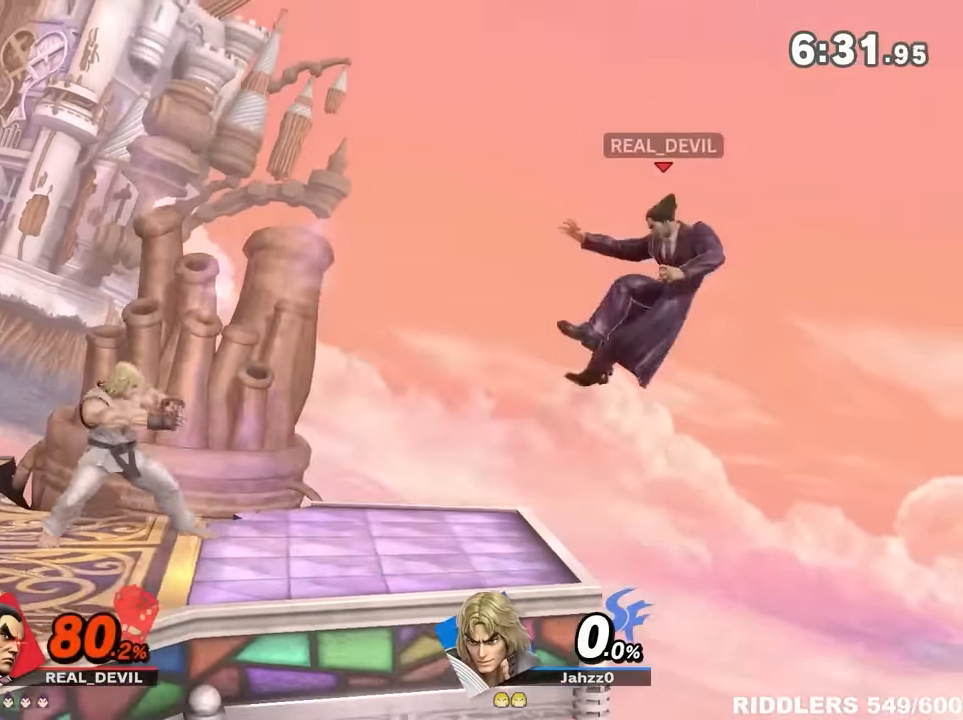
{"dt_ms": 500, "buttons": [], "left_stick": "down-right", "right_stick": "center", "events": [[133, "A", "down"], [133, "X", "up"], [250, "left_stick", "right"], [283, "A", "up"], [433, "left_stick", "down-right"]]}
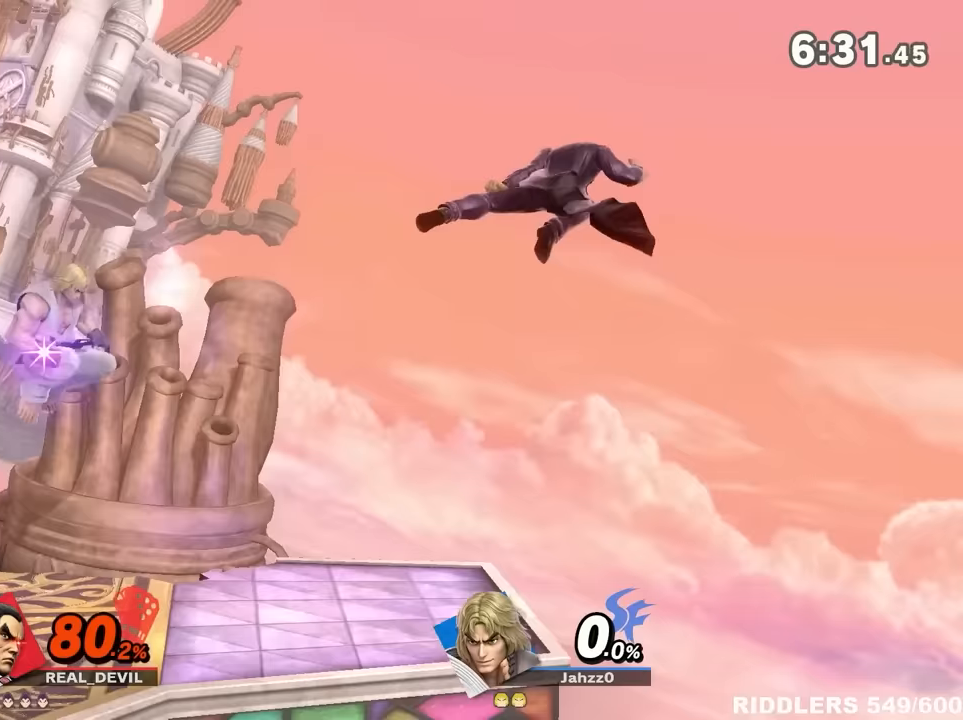
{"dt_ms": 1000, "buttons": [], "left_stick": "down-right", "right_stick": "center"}
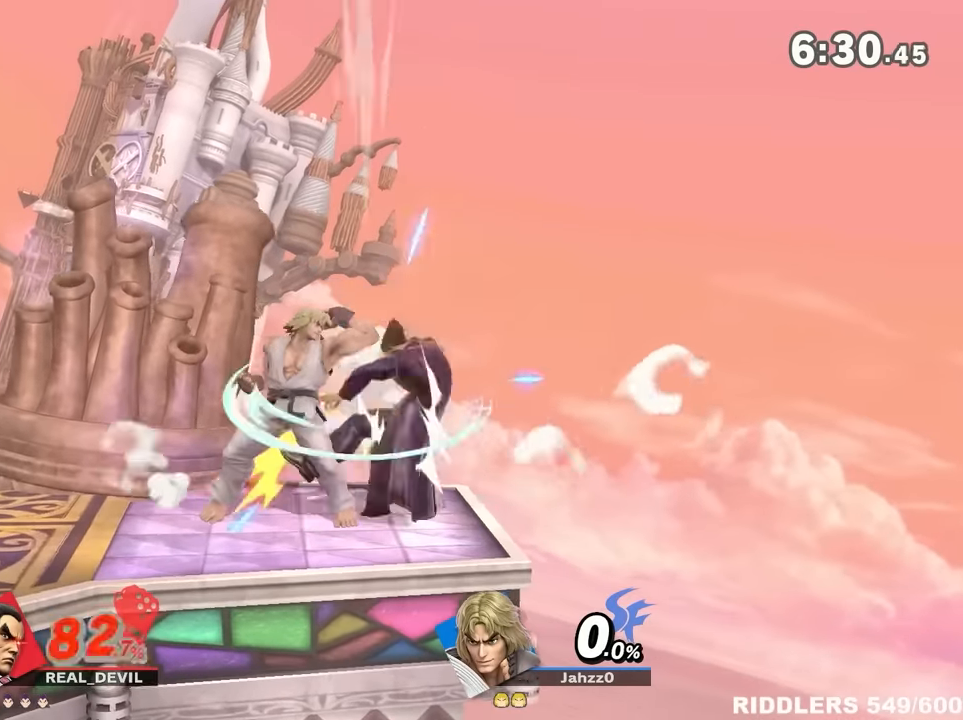
{"dt_ms": 500, "buttons": [], "left_stick": "up-right", "right_stick": "center", "events": [[133, "left_stick", "up-right"]]}
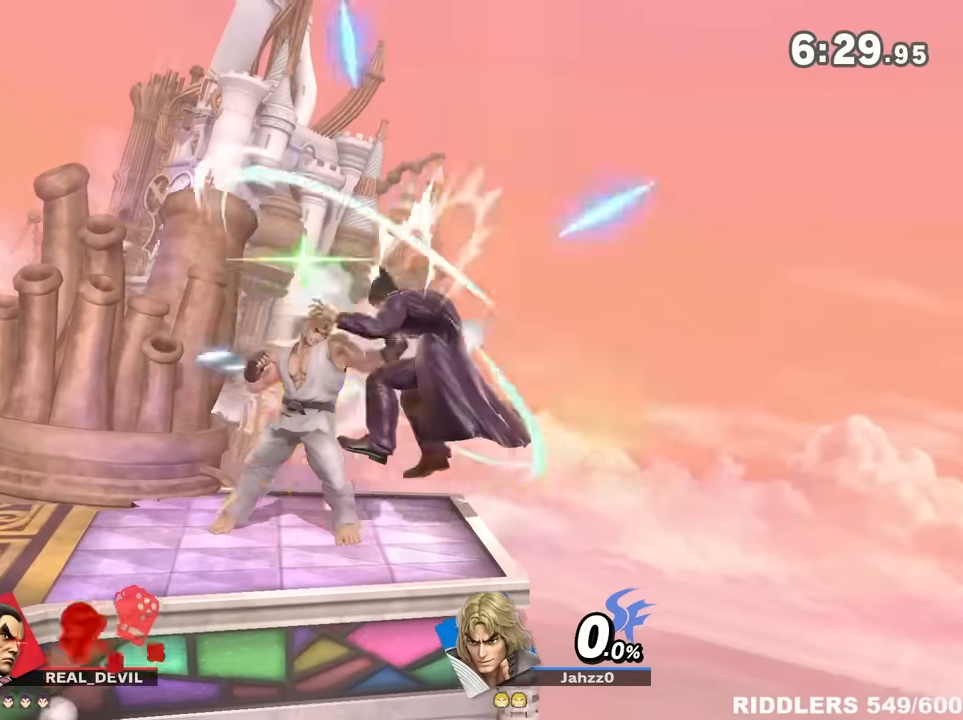
{"dt_ms": 500, "buttons": [], "left_stick": "up-right", "right_stick": "center", "events": [[200, "left_stick", "right"], [500, "left_stick", "up-right"]]}
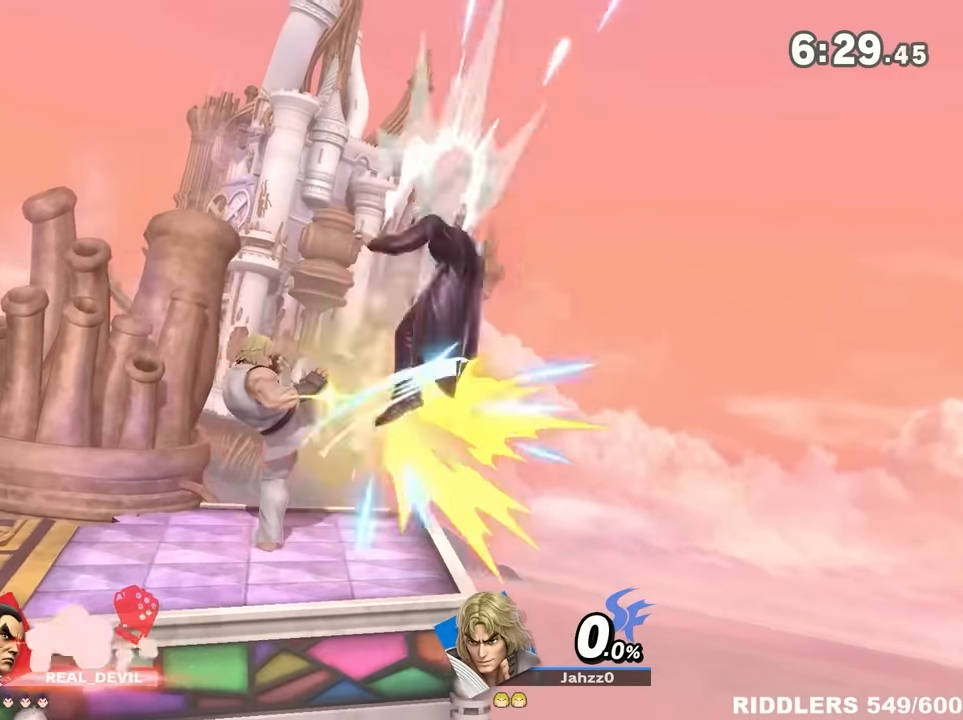
{"dt_ms": 500, "buttons": ["R1"], "left_stick": "down-right", "right_stick": "center", "events": [[283, "left_stick", "right"], [400, "left_stick", "down-right"], [450, "R1", "down"]]}
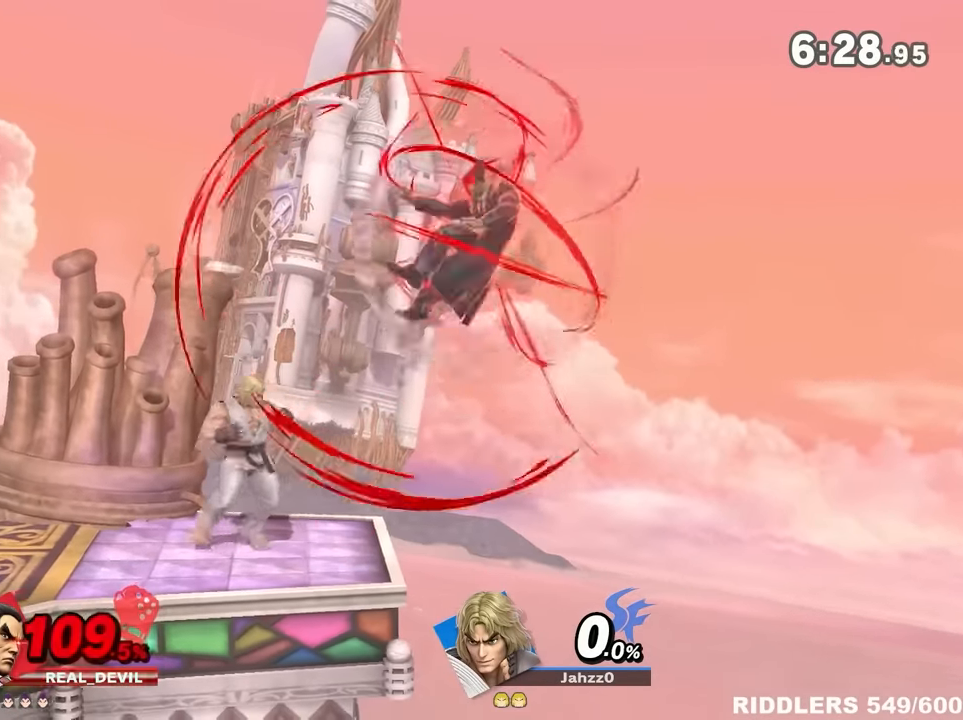
{"dt_ms": 500, "buttons": [], "left_stick": "left", "right_stick": "center", "events": [[33, "R1", "up"], [100, "R1", "down"], [183, "R1", "up"], [217, "left_stick", "left"]]}
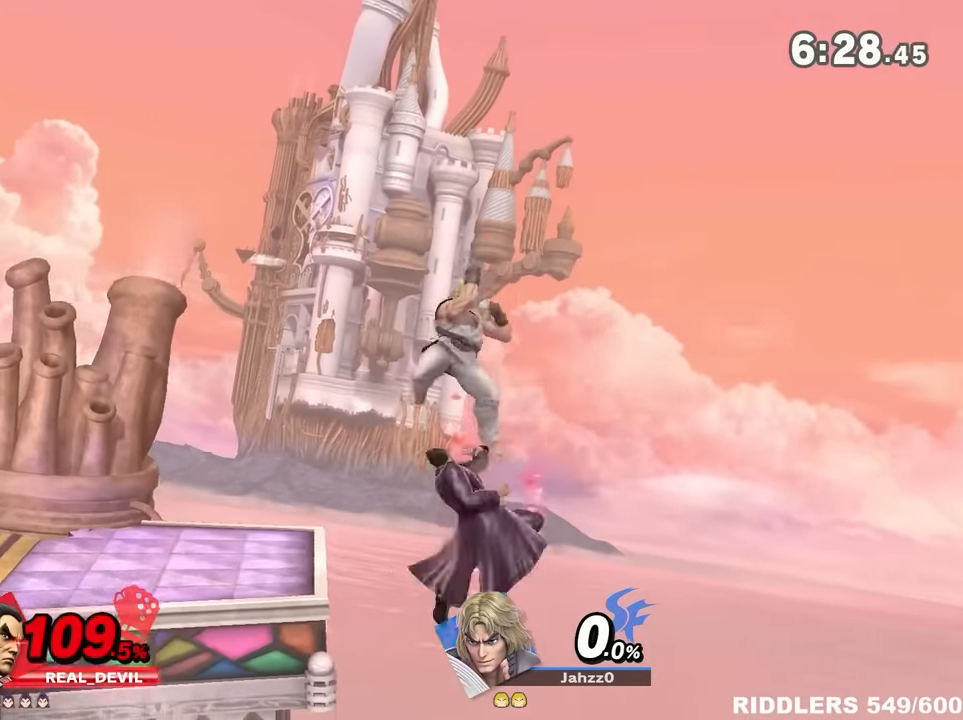
{"dt_ms": 500, "buttons": ["L1"], "left_stick": "left", "right_stick": "center", "events": [[200, "left_stick", "center"], [317, "left_stick", "right"], [350, "L1", "down"], [383, "left_stick", "left"]]}